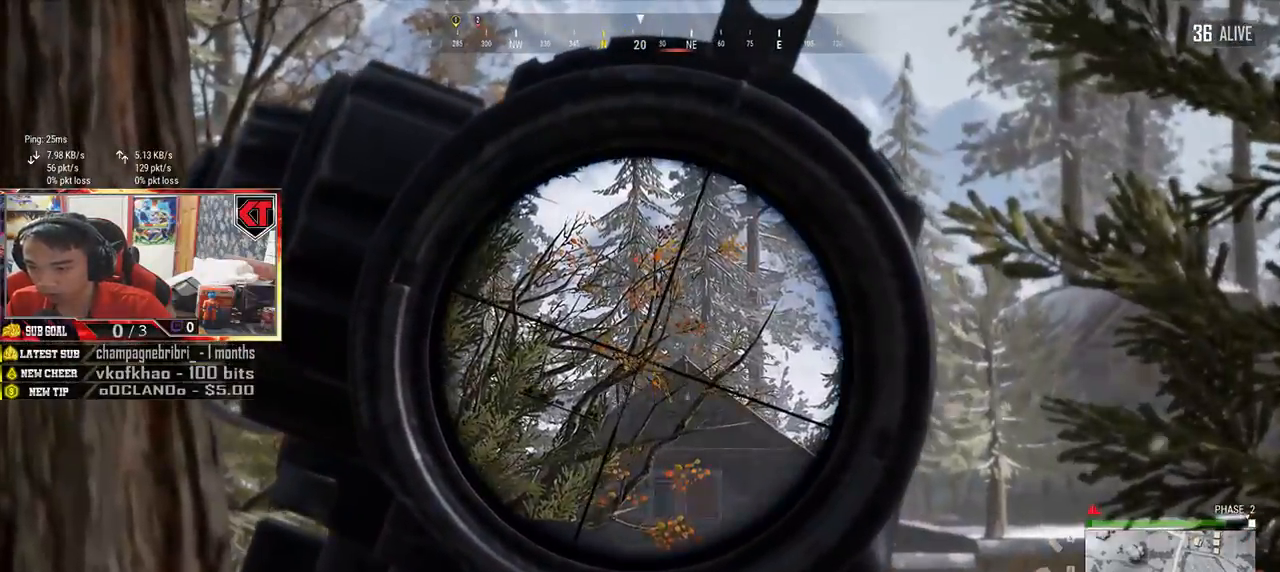
Gameplay with keyboard and mouse; each line is a JSON object with the keys and mouse buttons held at the frame after it. "events" lists presses ("down") and releases ("up") of "a", "c", "ctrl", "d", "e", "f", "q", "r", "s", "shift", "space", "tab", "v", "w", "x", "z", "mouse_left", "mouse_wheel", "mouse_right", "mouse_mb4" and "mouse_mb5" between this image and that frame as [ms after this image, input, new state], when the widget could be followed in between. "mouse_left", "mouse_wheel", "mouse_right", "mouse_mb4", "mouse_mb5" = the "left", "wheel", "right", "mb4", "mb5" buttons of the "mouse" list. No other keys are recorded. "wheel" means that the mouse wheel is clicked or scrolled. Mouse movement is not recorded.
{"keys": ["e"], "mouse": [], "events": []}
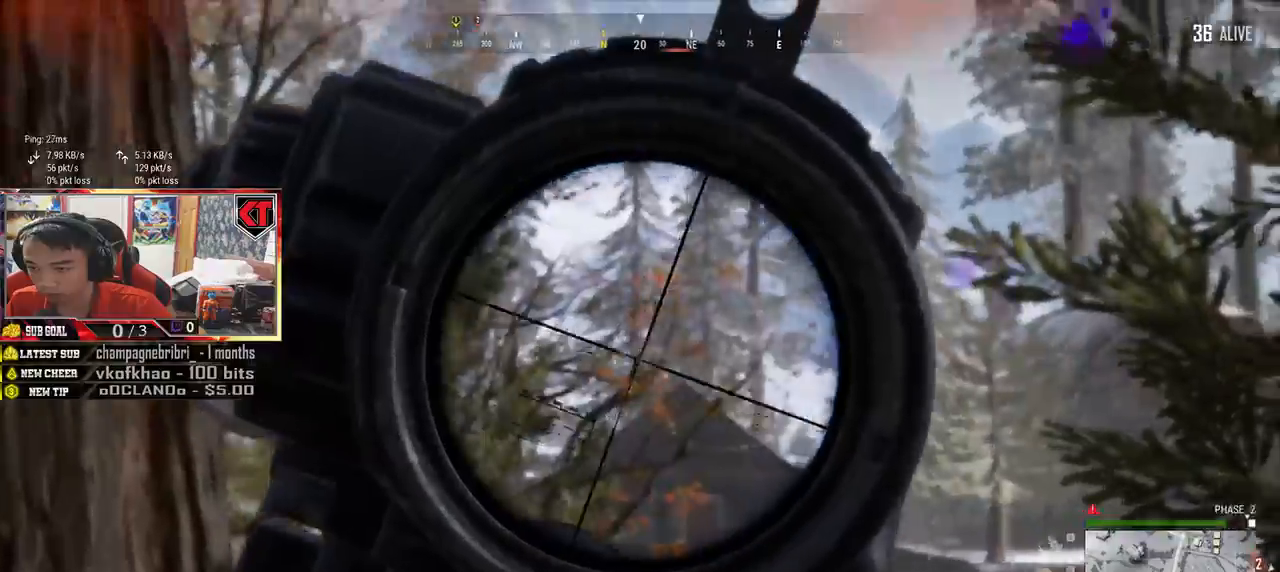
{"keys": ["d", "w"], "mouse": [], "events": [[33, "mouse_left", "down"], [117, "mouse_left", "up"], [133, "a", "down"], [183, "e", "up"], [250, "mouse_right", "down"], [333, "mouse_right", "up"], [417, "w", "down"], [450, "a", "up"], [467, "d", "down"]]}
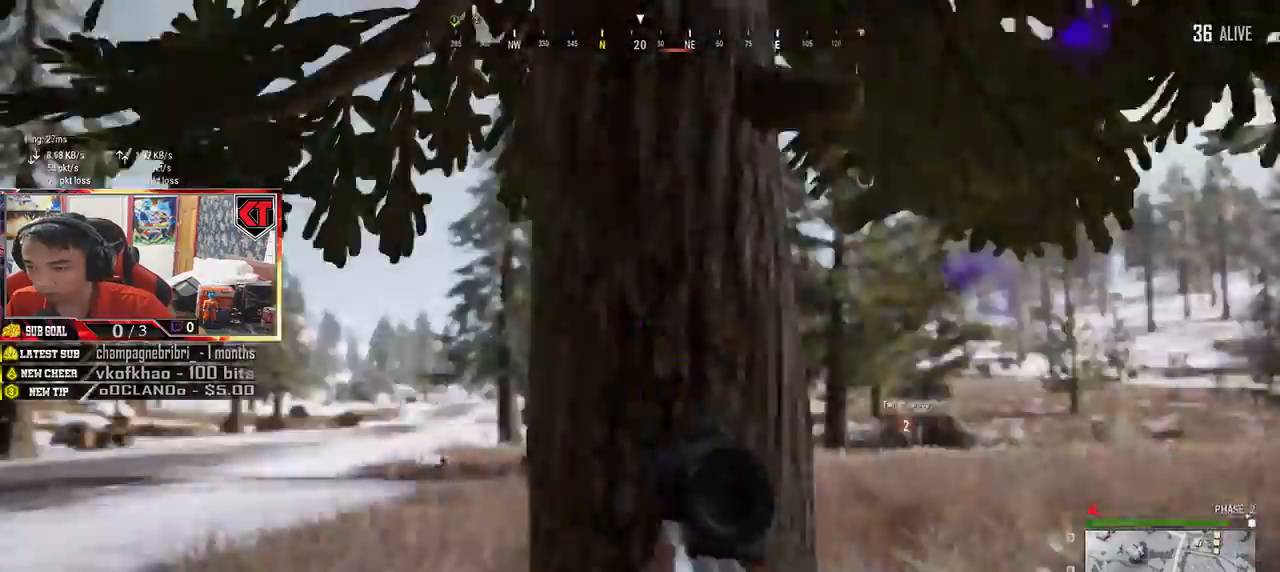
{"keys": ["d", "w"], "mouse": [], "events": [[117, "w", "up"], [450, "w", "down"]]}
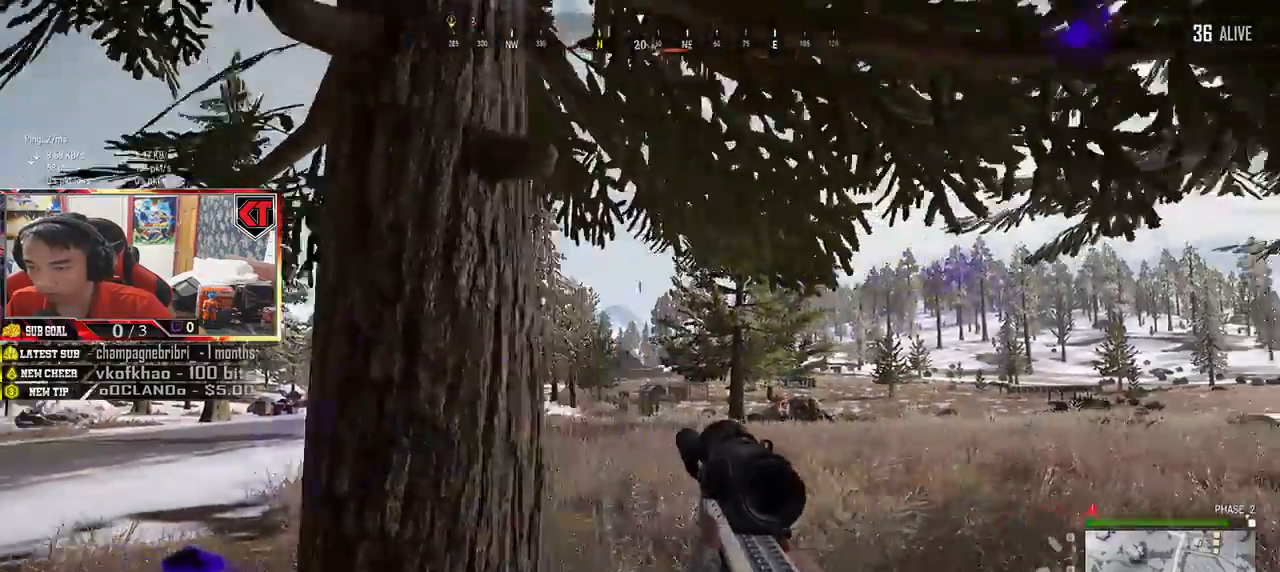
{"keys": ["d", "shift", "w"], "mouse": [], "events": [[100, "shift", "down"]]}
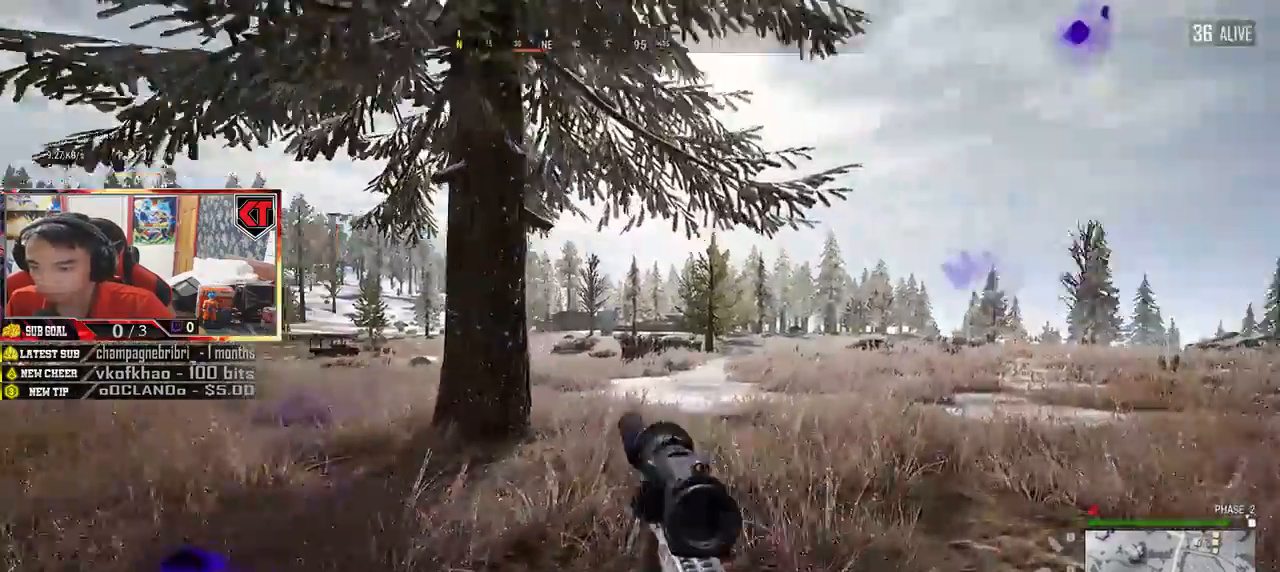
{"keys": ["d", "shift", "w"], "mouse": [], "events": [[100, "d", "up"], [433, "d", "down"]]}
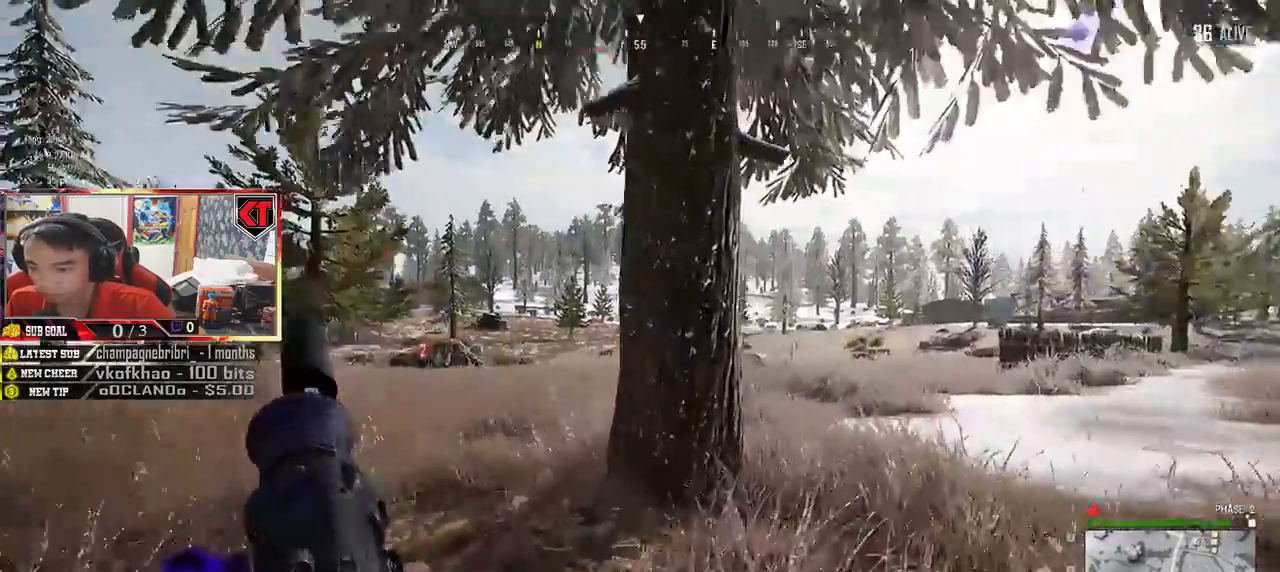
{"keys": ["d", "s"], "mouse": [], "events": [[267, "shift", "up"], [333, "w", "up"], [467, "s", "down"]]}
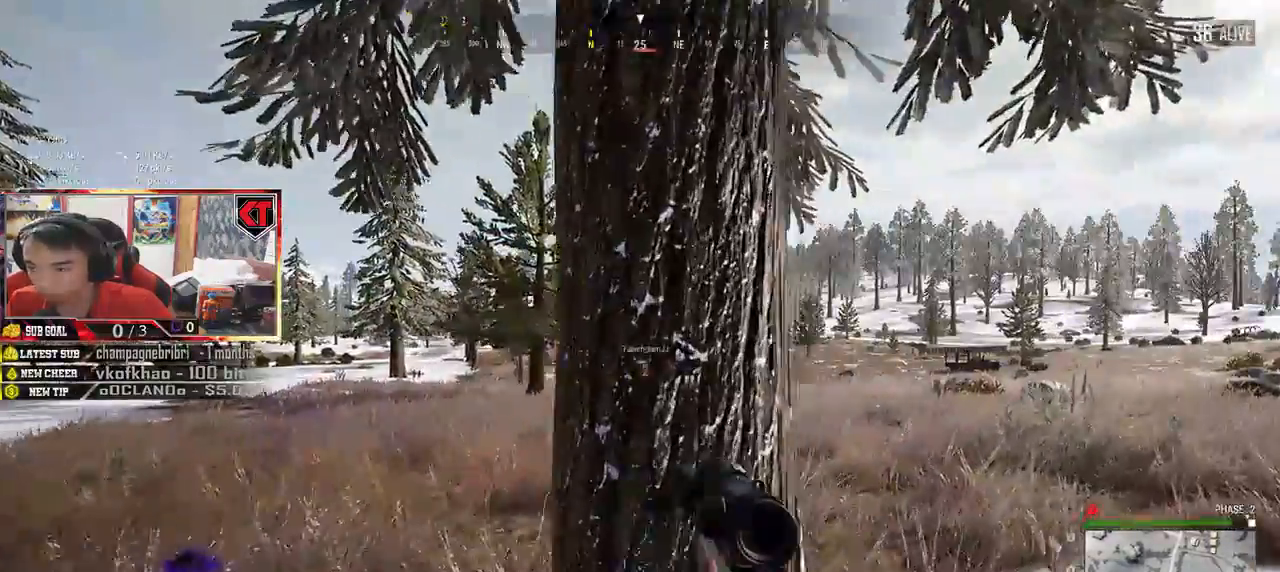
{"keys": ["a", "e"], "mouse": [], "events": [[17, "d", "up"], [33, "a", "down"], [150, "a", "up"], [150, "d", "down"], [250, "s", "up"], [333, "mouse_right", "down"], [367, "d", "up"], [383, "a", "down"], [383, "mouse_right", "up"], [500, "e", "down"]]}
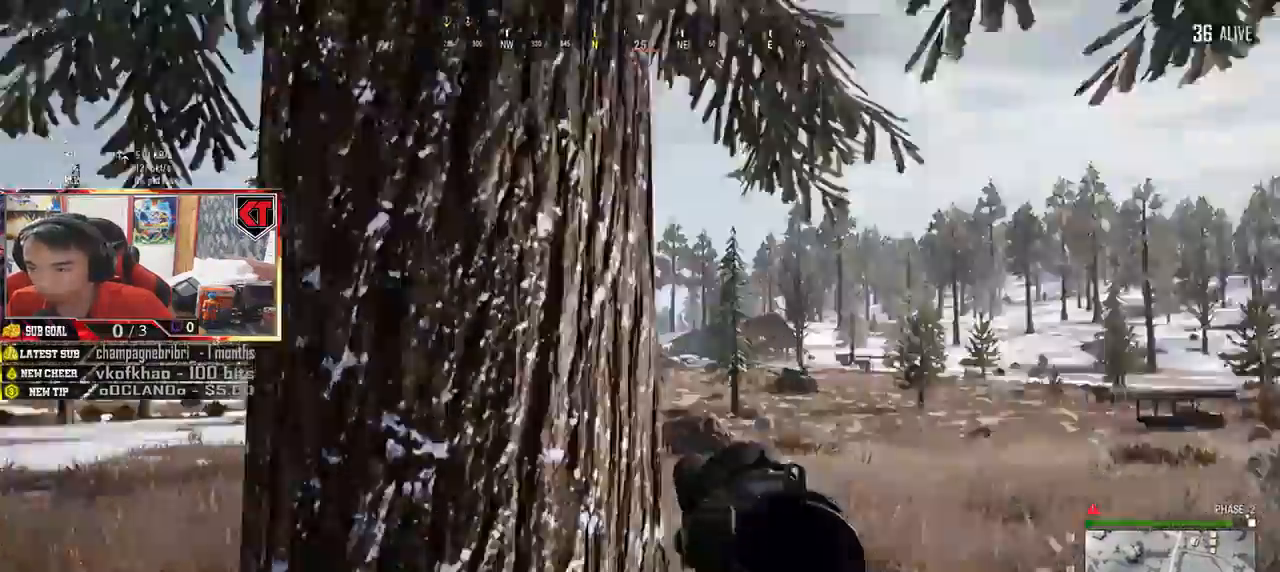
{"keys": ["d", "e"], "mouse": [], "events": [[183, "a", "up"], [283, "e", "up"], [350, "e", "down"], [400, "d", "down"]]}
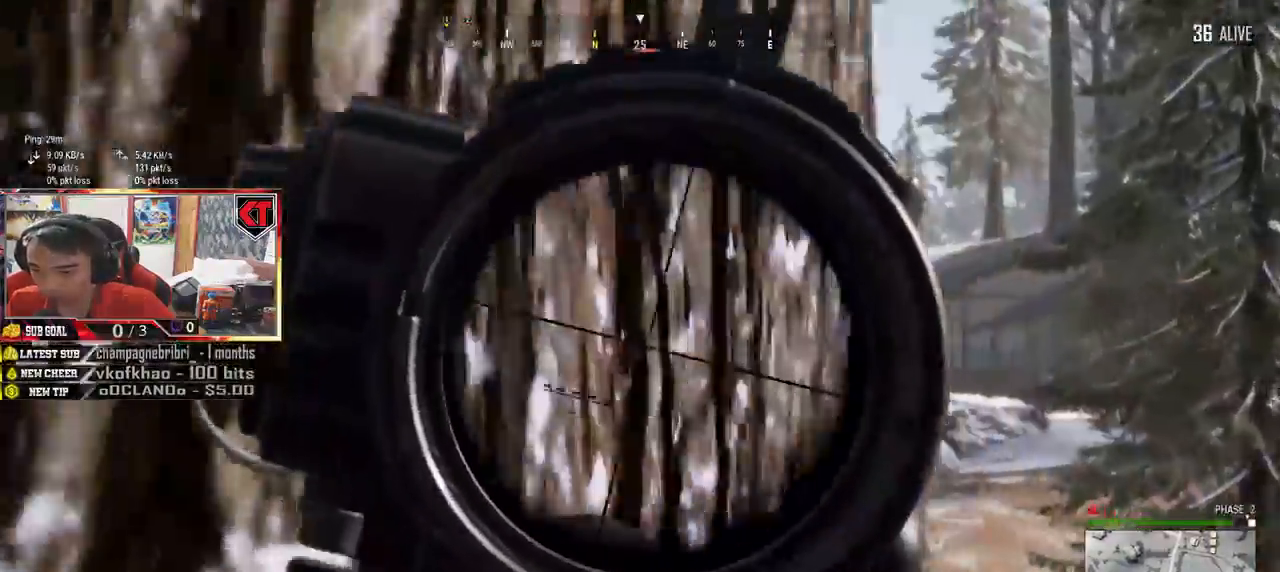
{"keys": ["d", "e"], "mouse": [], "events": [[233, "d", "up"], [283, "e", "up"], [367, "e", "down"], [417, "d", "down"]]}
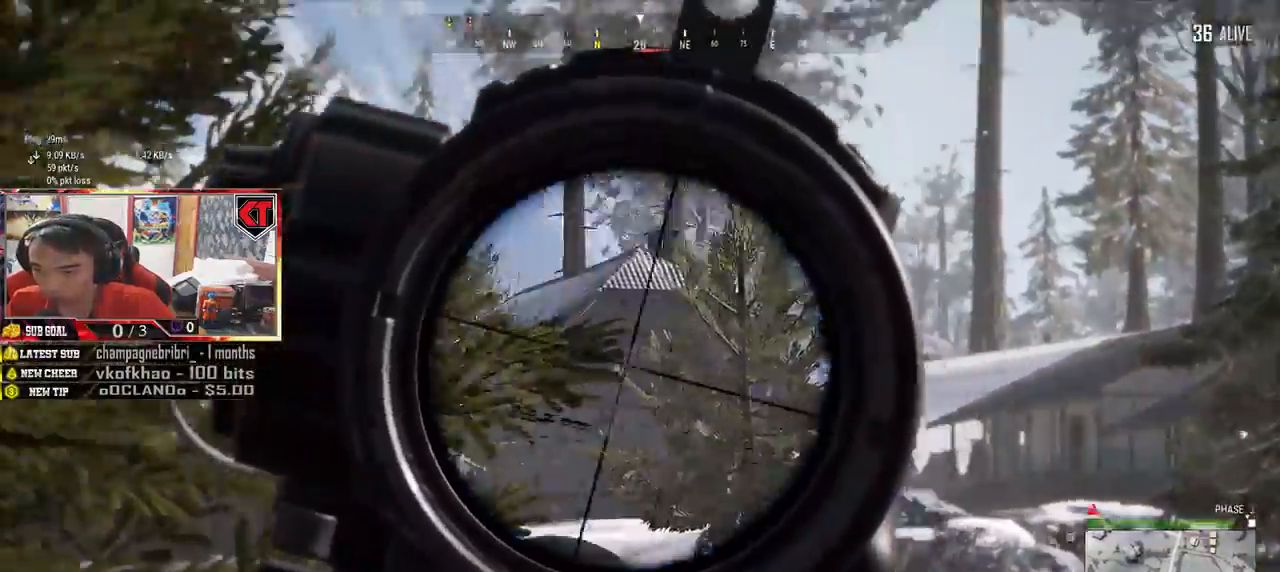
{"keys": ["d", "e"], "mouse": [], "events": [[117, "d", "up"], [183, "a", "down"], [367, "a", "up"], [467, "d", "down"]]}
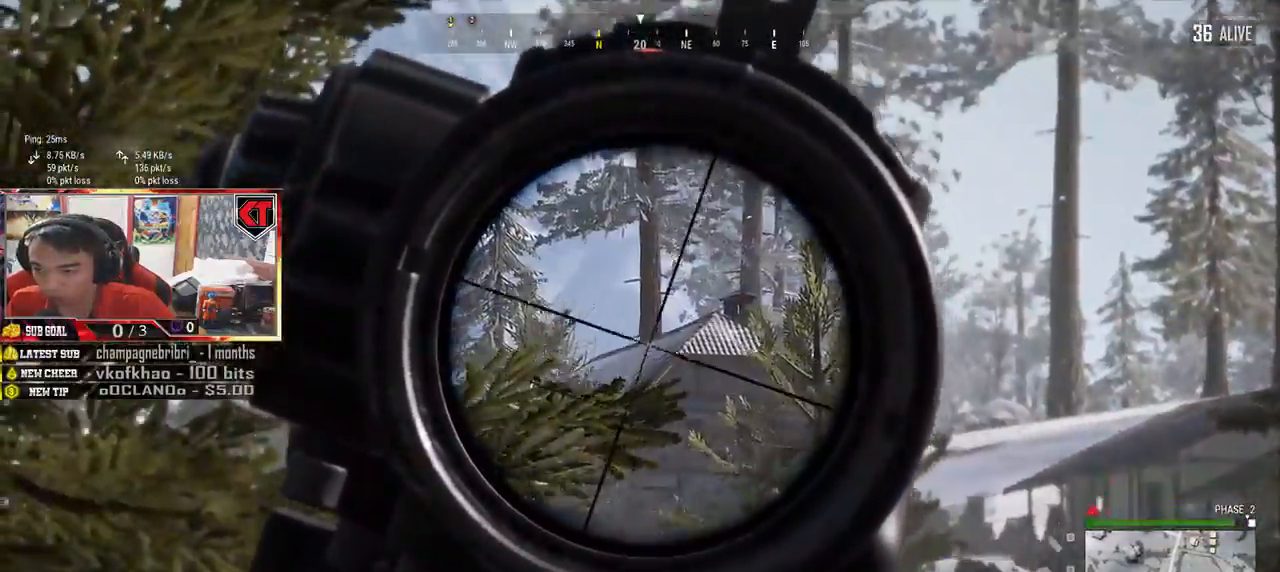
{"keys": ["a", "e"], "mouse": [], "events": [[433, "d", "up"], [500, "a", "down"]]}
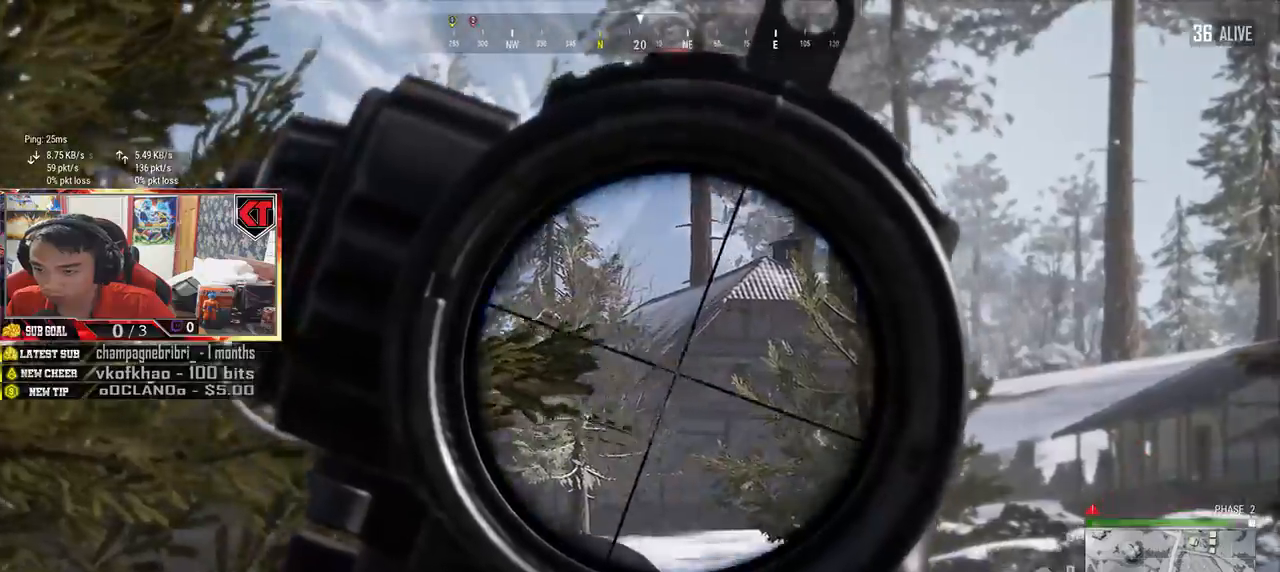
{"keys": ["e"], "mouse": [], "events": [[500, "a", "up"]]}
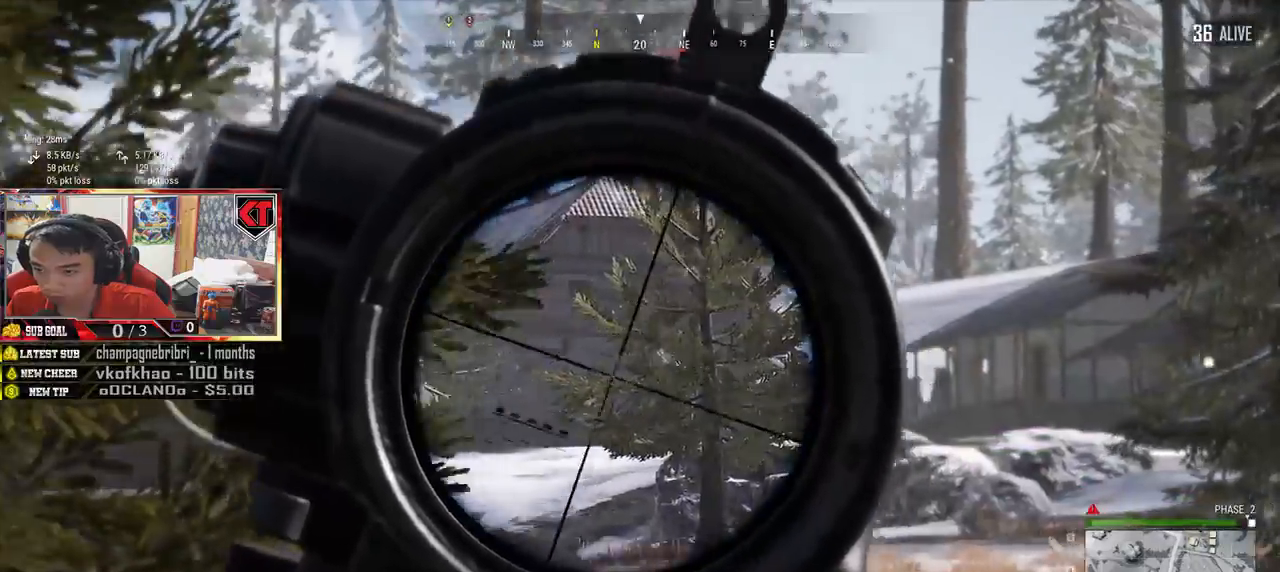
{"keys": ["a", "e"], "mouse": [], "events": [[217, "a", "down"]]}
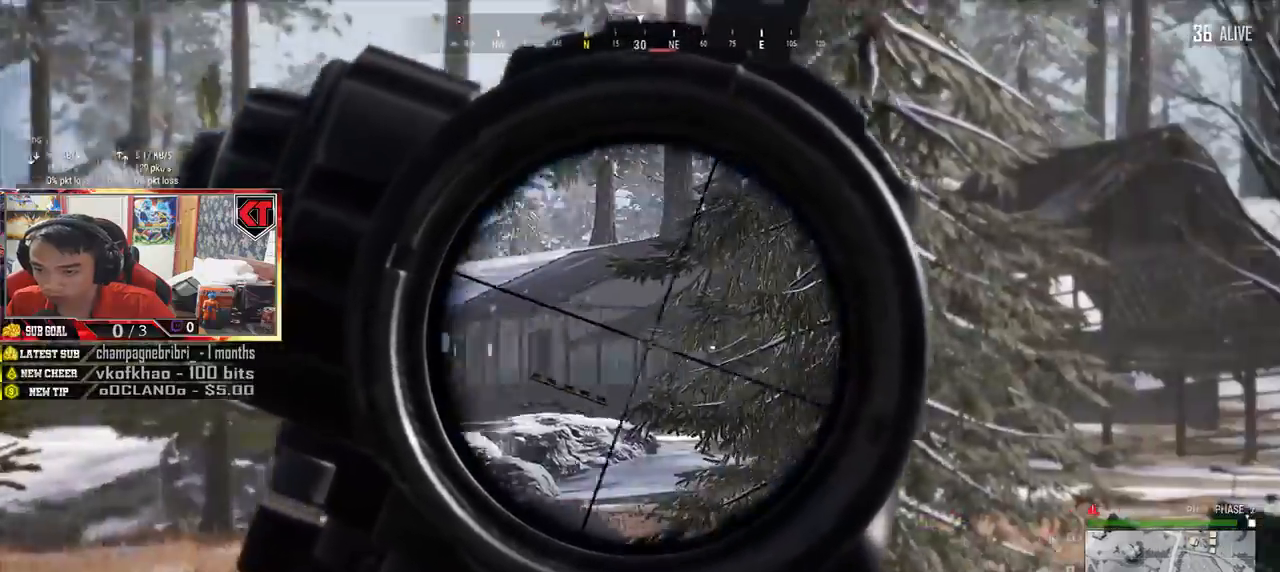
{"keys": ["d", "e"], "mouse": [], "events": [[50, "a", "up"], [200, "d", "down"]]}
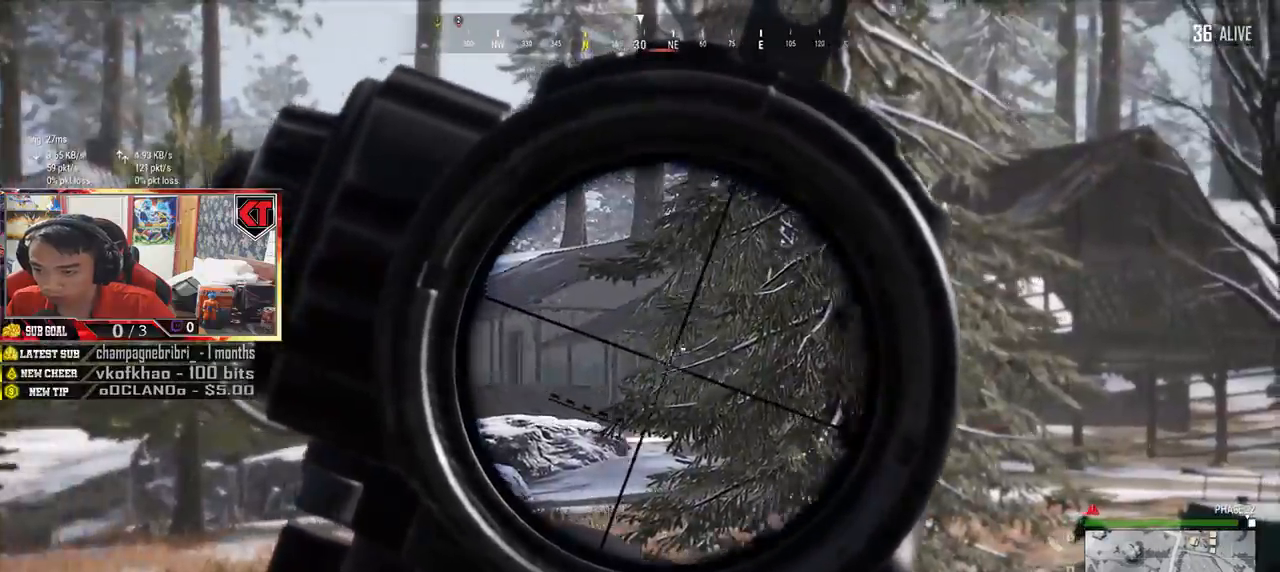
{"keys": ["d", "e"], "mouse": [], "events": []}
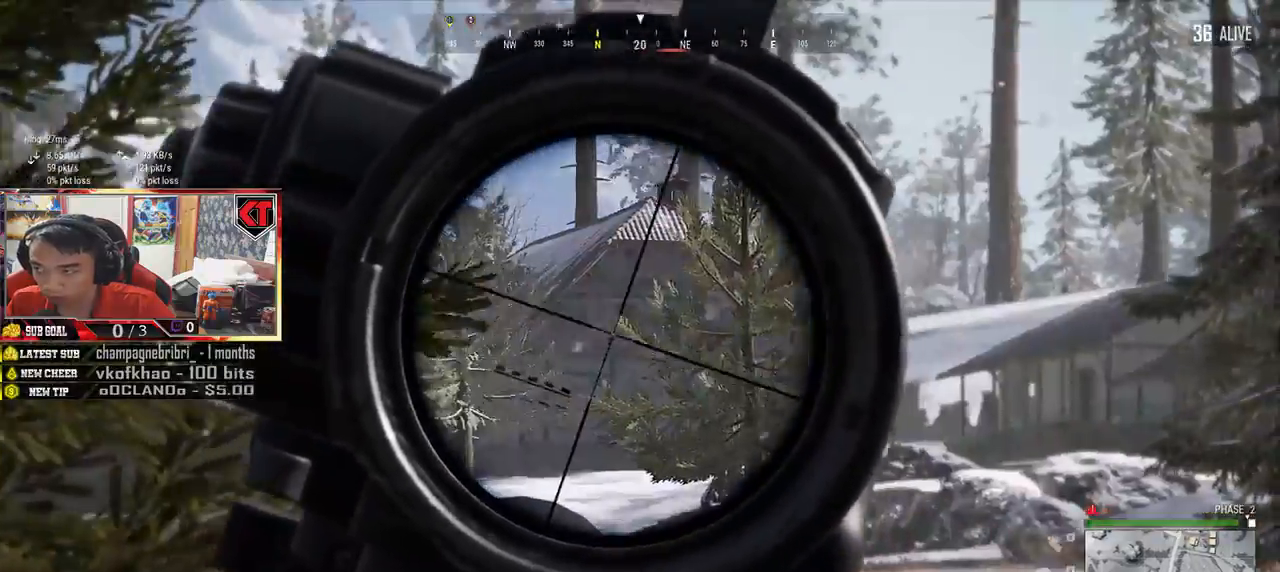
{"keys": ["a", "e"], "mouse": [], "events": [[383, "d", "up"], [400, "a", "down"]]}
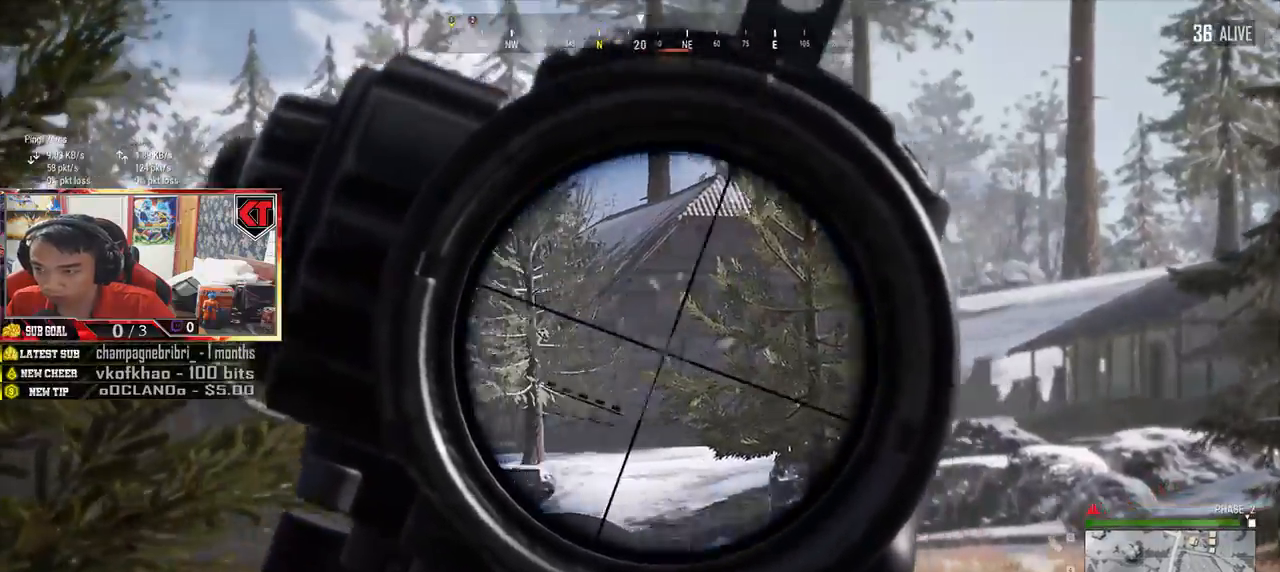
{"keys": ["a"], "mouse": [], "events": [[117, "mouse_right", "down"], [167, "e", "up"], [183, "mouse_right", "up"], [267, "r", "down"], [383, "r", "up"]]}
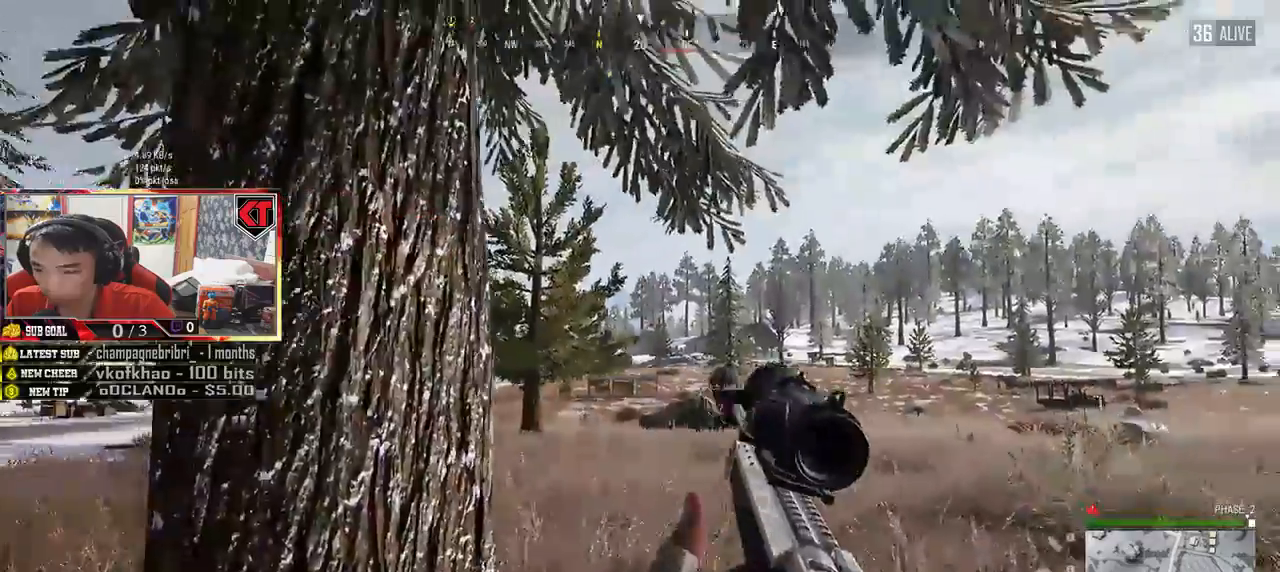
{"keys": ["d"], "mouse": [], "events": [[33, "w", "down"], [250, "d", "down"], [283, "a", "up"], [317, "w", "up"]]}
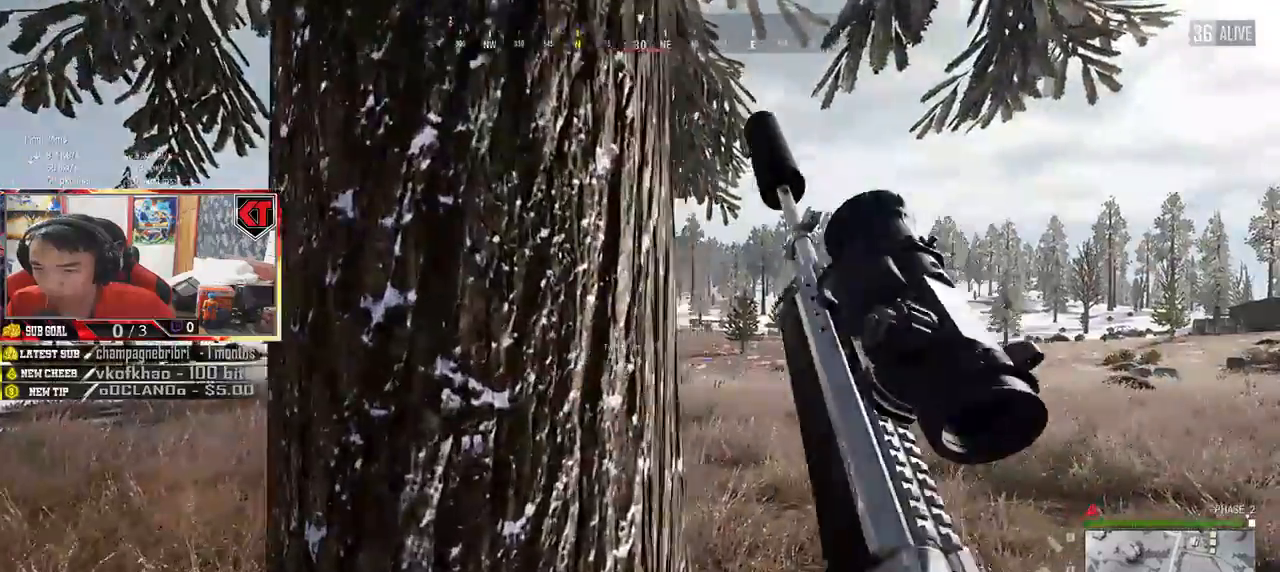
{"keys": ["a", "d", "s"], "mouse": [], "events": [[17, "s", "down"], [133, "a", "down"], [167, "d", "up"], [483, "d", "down"]]}
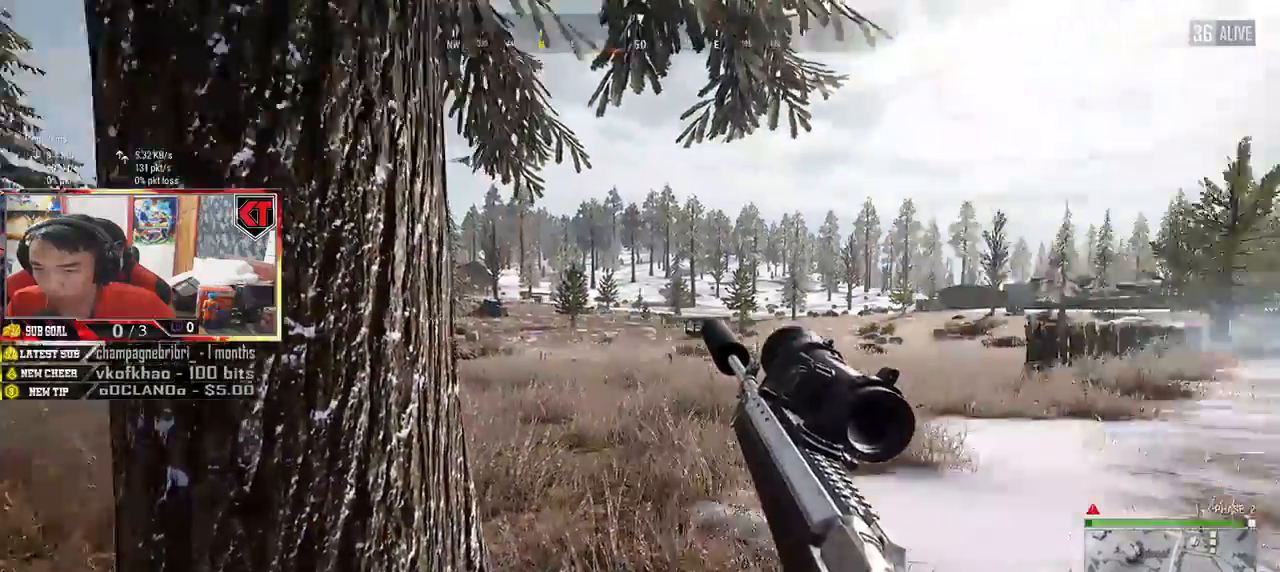
{"keys": ["d", "w"], "mouse": [], "events": [[33, "a", "up"], [167, "s", "up"], [350, "w", "down"]]}
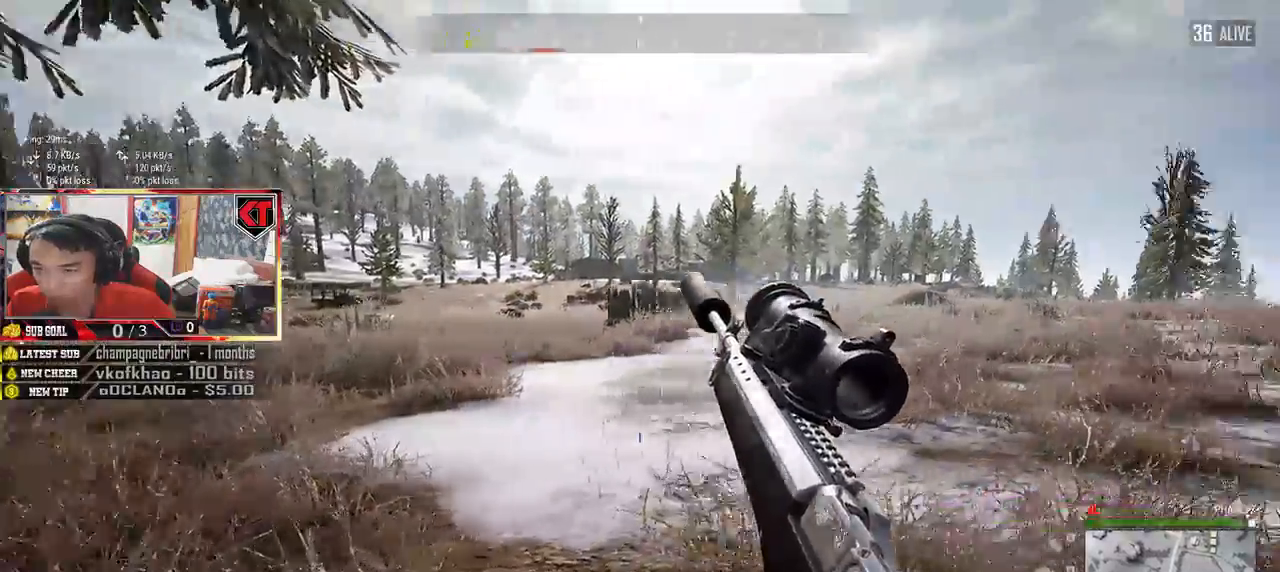
{"keys": ["shift", "w"], "mouse": [], "events": [[17, "shift", "down"], [283, "d", "up"]]}
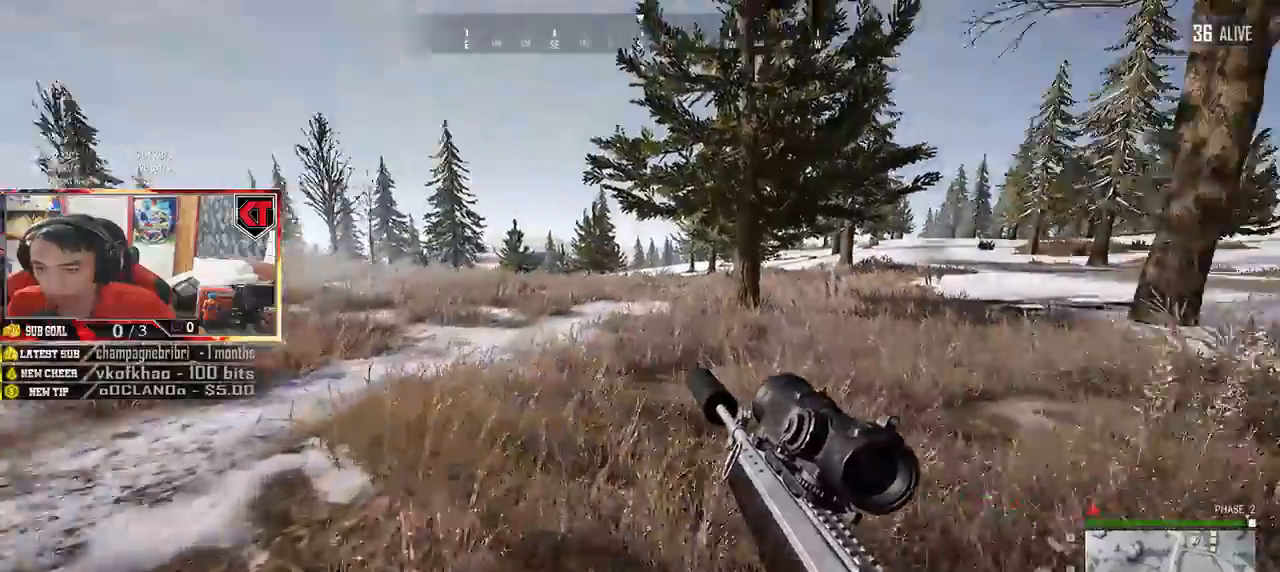
{"keys": ["shift", "w"], "mouse": [], "events": []}
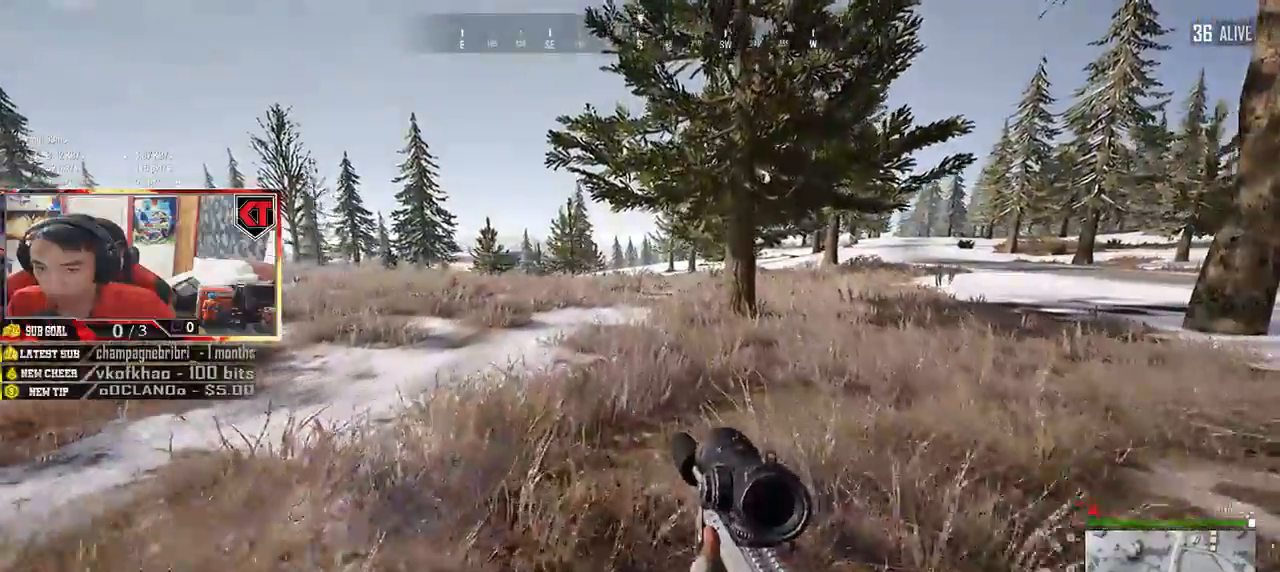
{"keys": ["shift", "w"], "mouse": [], "events": []}
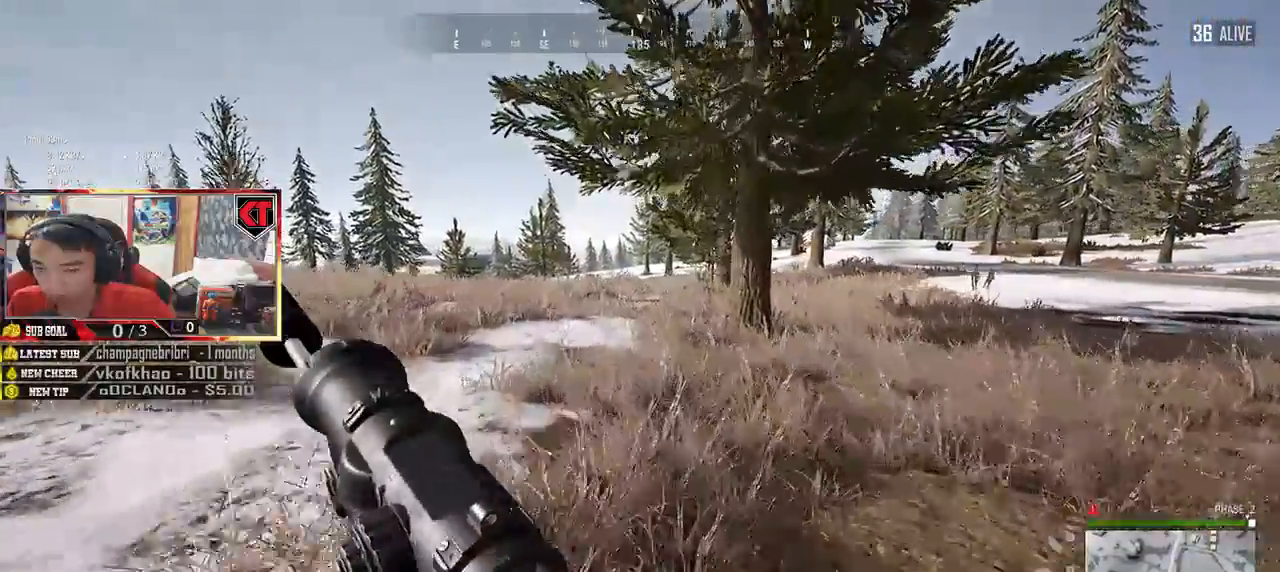
{"keys": ["shift", "space", "w"], "mouse": [], "events": [[383, "space", "down"]]}
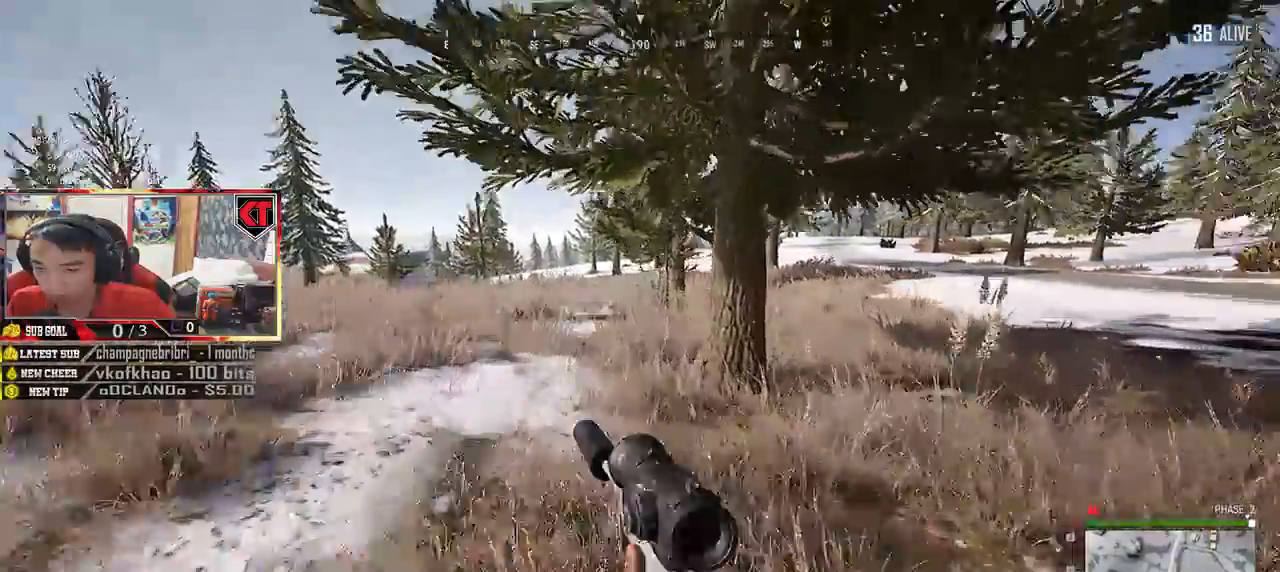
{"keys": ["shift", "w"], "mouse": [], "events": [[83, "space", "up"]]}
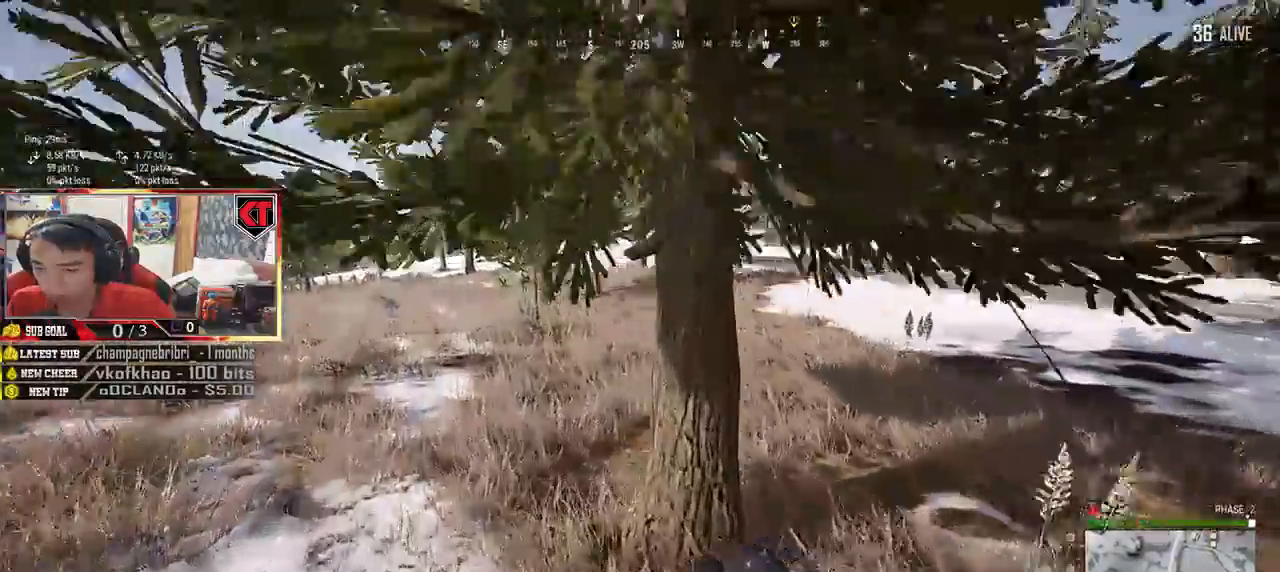
{"keys": ["shift", "w"], "mouse": [], "events": []}
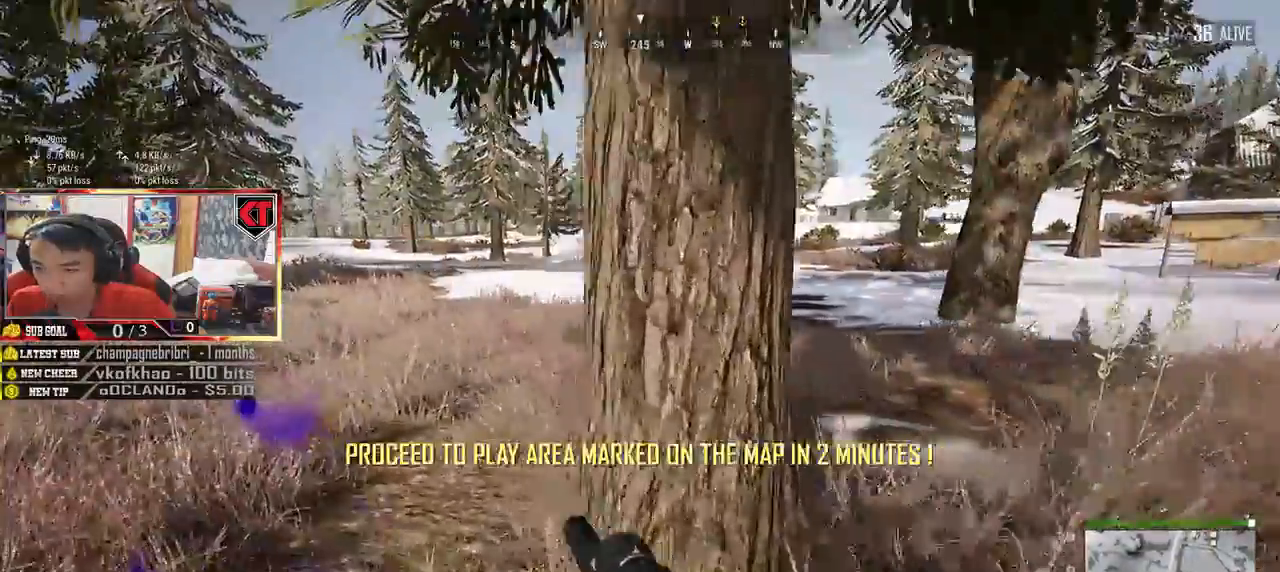
{"keys": ["a"], "mouse": [], "events": [[283, "shift", "up"], [400, "a", "down"], [450, "w", "up"]]}
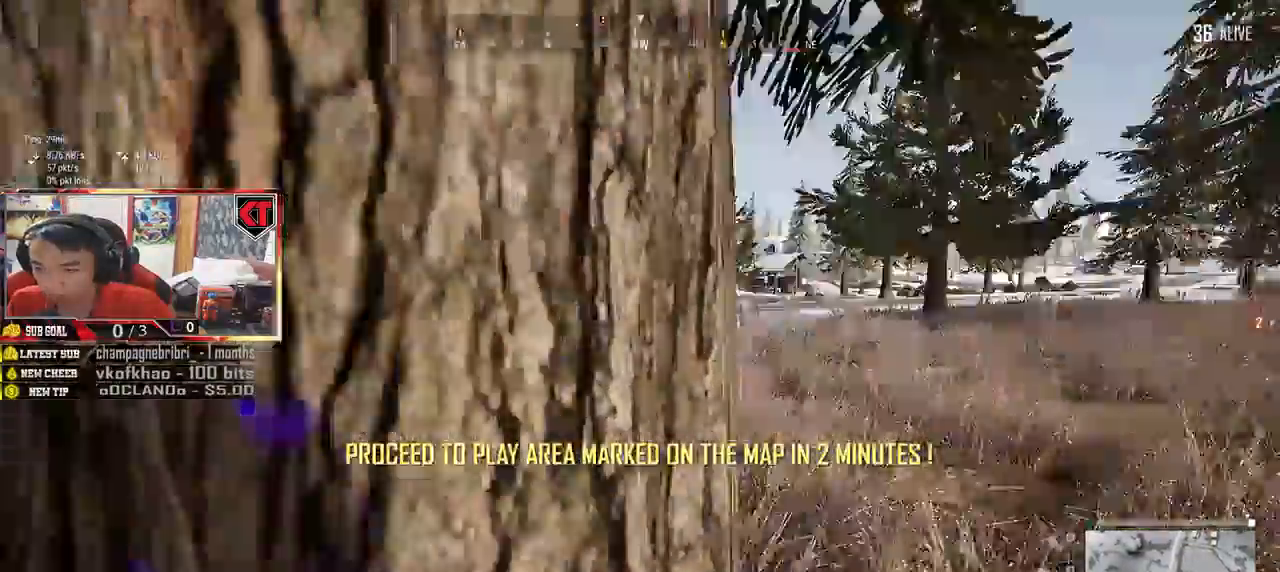
{"keys": ["d"], "mouse": [], "events": [[150, "a", "up"], [350, "d", "down"]]}
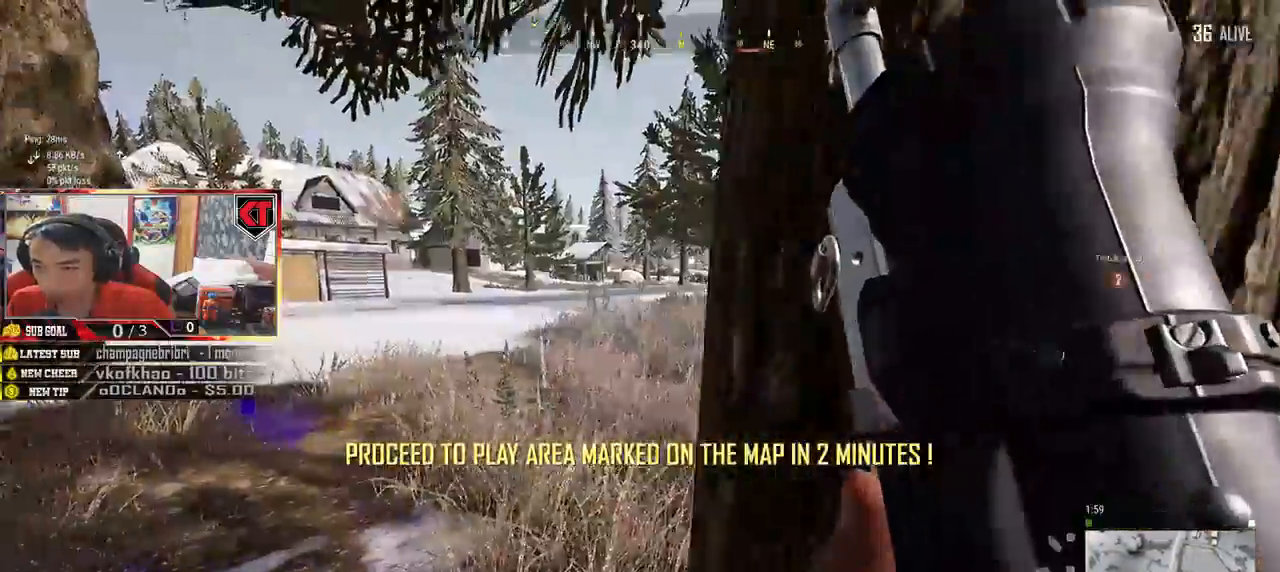
{"keys": ["a"], "mouse": [], "events": [[117, "d", "up"], [450, "a", "down"]]}
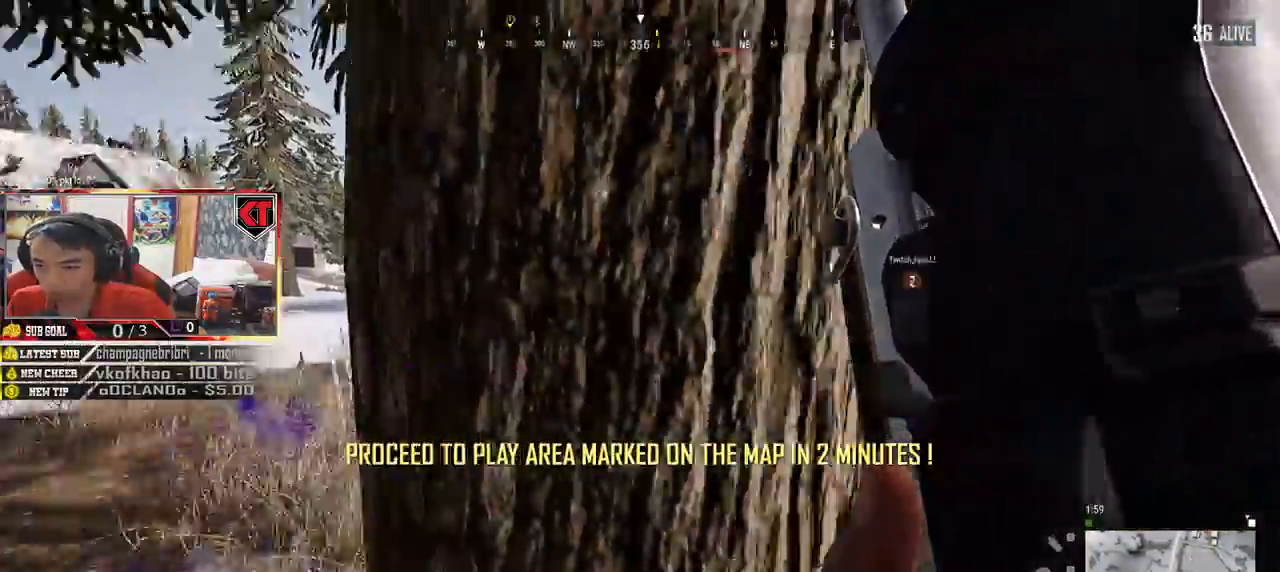
{"keys": ["a"], "mouse": [], "events": [[67, "a", "up"], [367, "a", "down"]]}